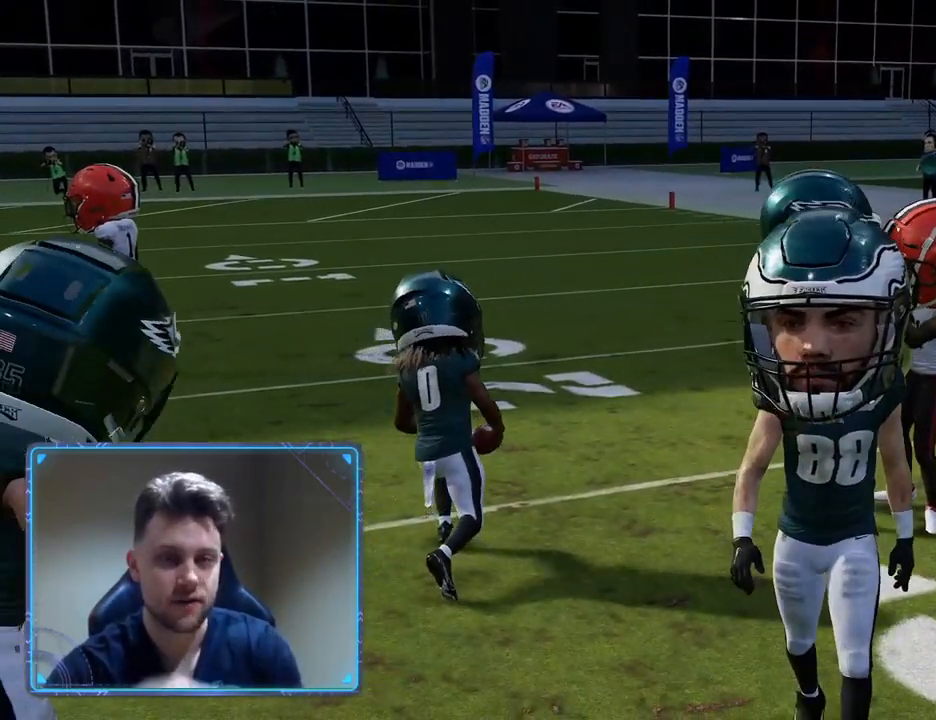
Gameplay with a controller (Xbox layout); each line is a JSON object with the inputs held at the frame after it. "events" lists button and stick changes between this image and that frame as [ms after this image, input, new state], when the widget could be followed in between.
{"buttons": [], "left_stick": "center", "right_stick": "center", "events": []}
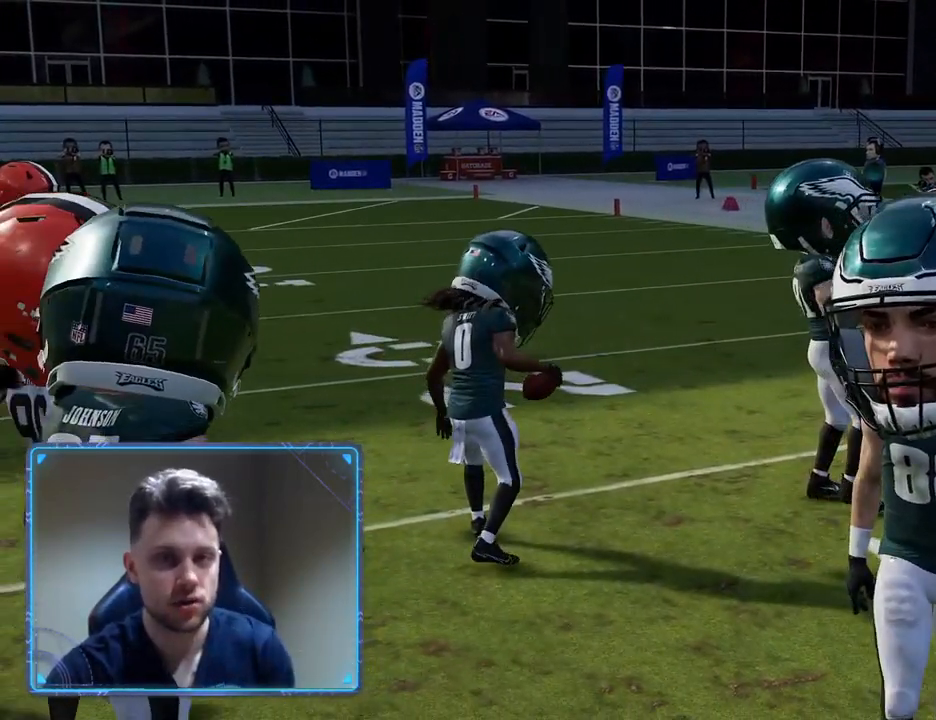
{"buttons": ["R2"], "left_stick": "center", "right_stick": "center", "events": [[450, "R2", "down"]]}
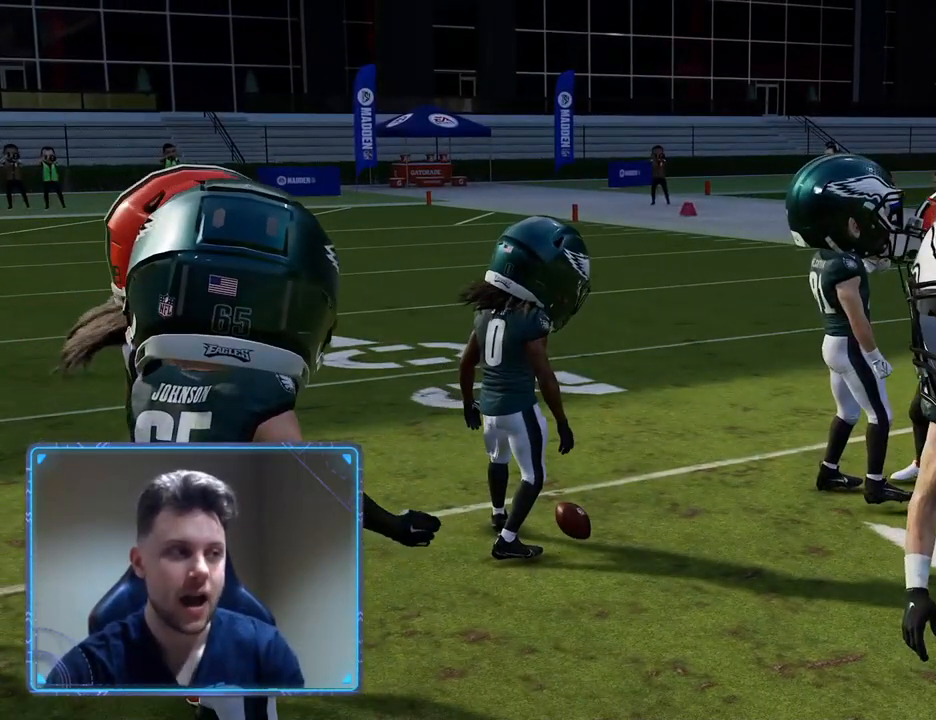
{"buttons": ["R2"], "left_stick": "center", "right_stick": "center", "events": []}
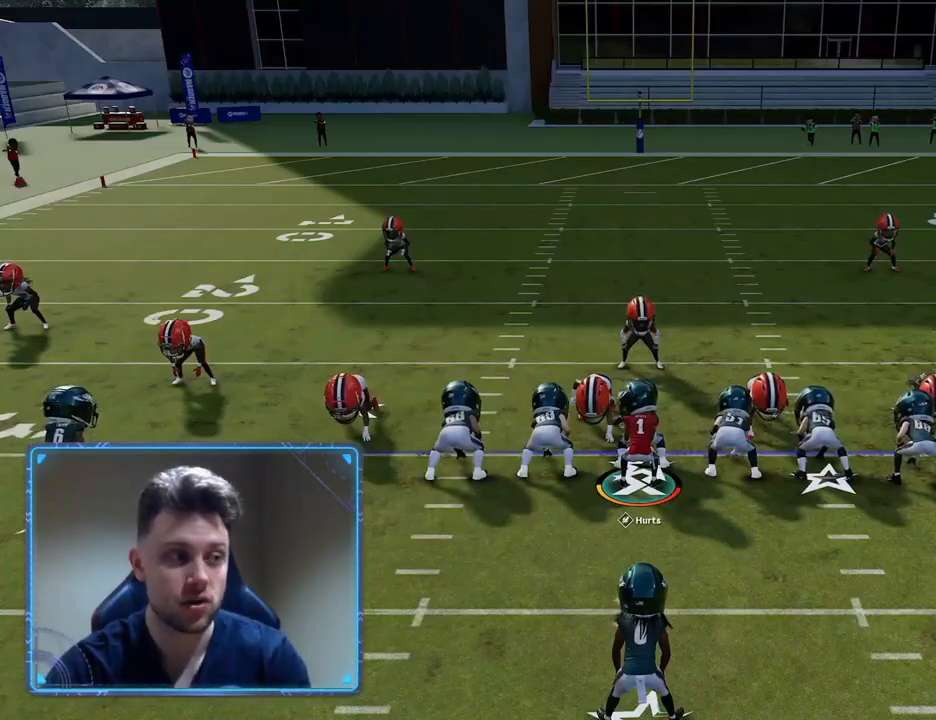
{"buttons": ["A"], "left_stick": "center", "right_stick": "center", "events": [[350, "R2", "up"], [483, "A", "down"]]}
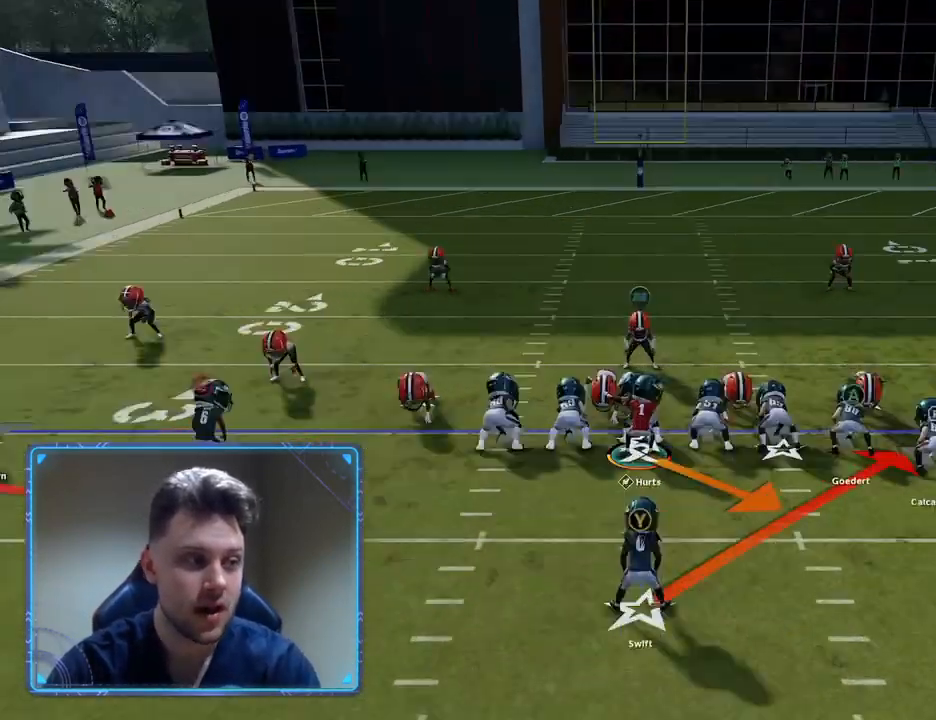
{"buttons": [], "left_stick": "up-right", "right_stick": "center", "events": [[200, "A", "up"], [450, "left_stick", "up-right"]]}
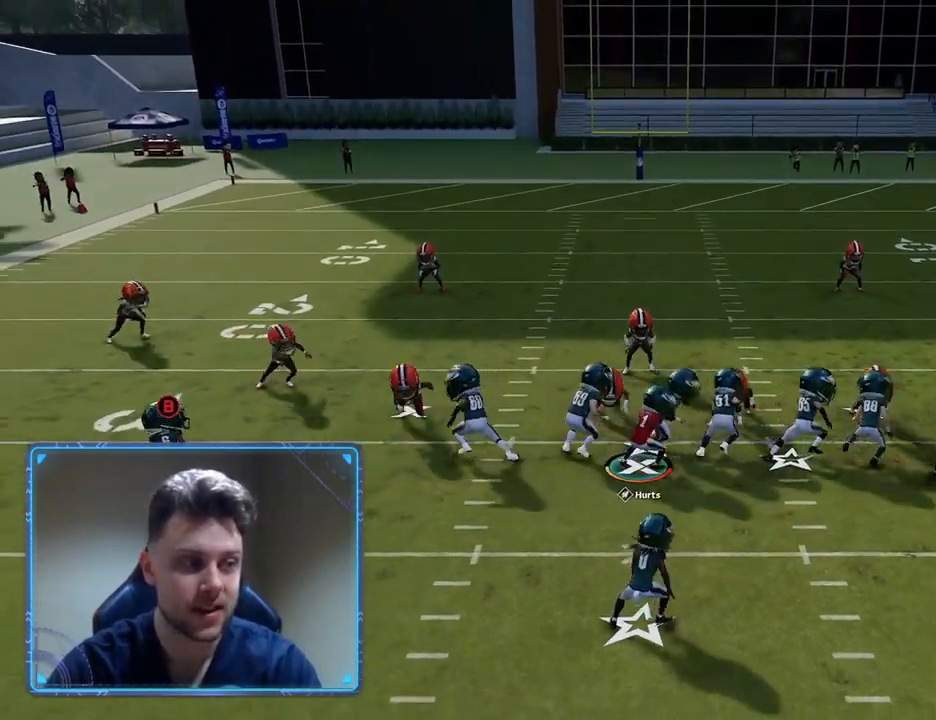
{"buttons": [], "left_stick": "up-right", "right_stick": "center", "events": []}
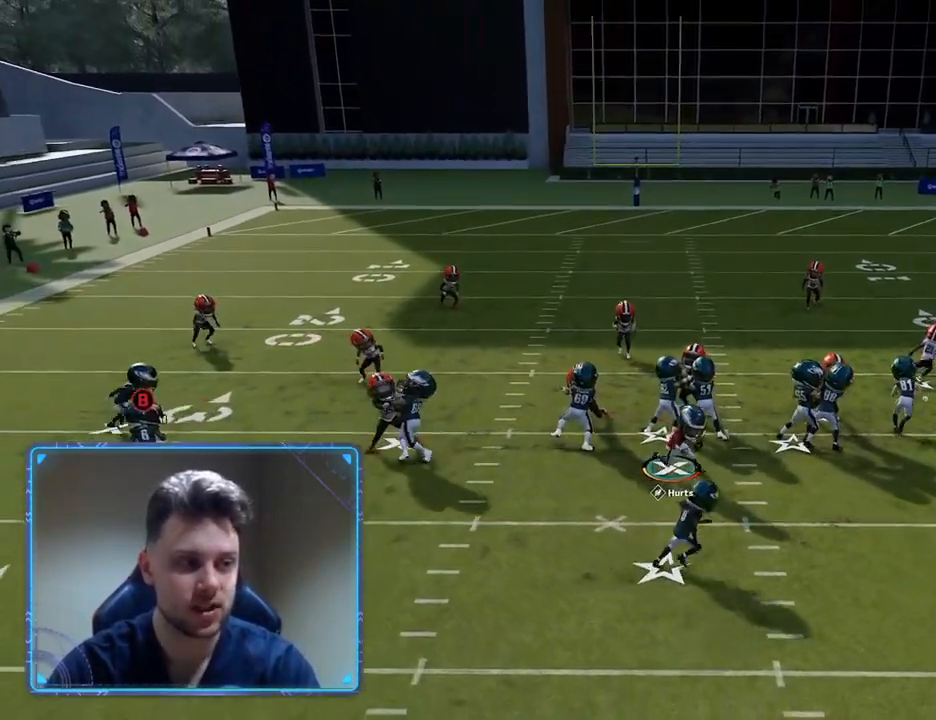
{"buttons": ["R2"], "left_stick": "up-right", "right_stick": "center", "events": [[133, "R2", "down"]]}
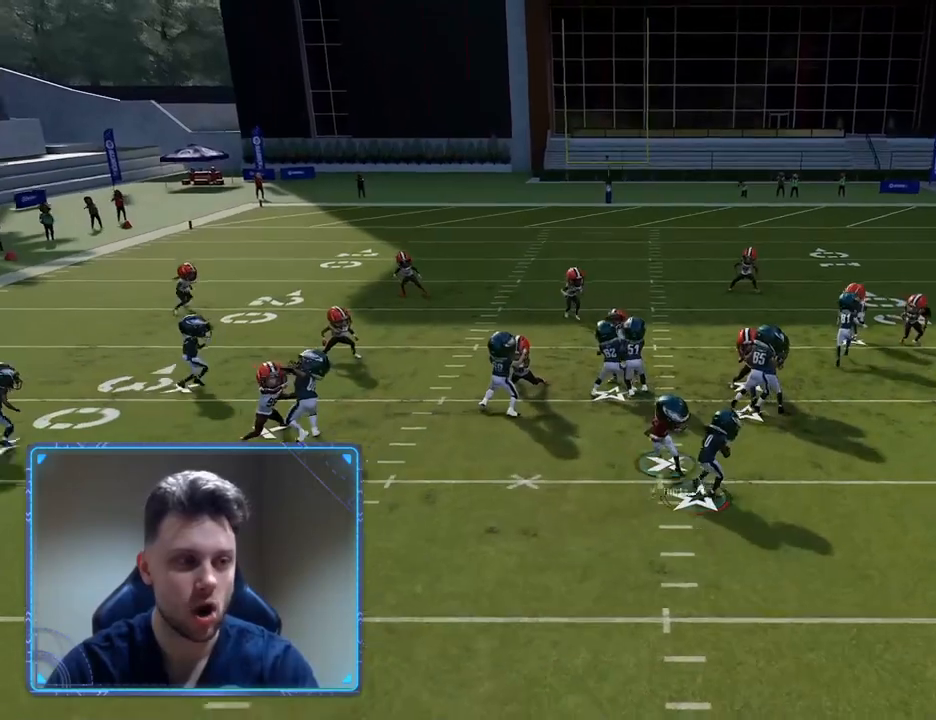
{"buttons": ["Y"], "left_stick": "right", "right_stick": "center", "events": [[200, "R2", "up"], [267, "L3", "down"], [300, "left_stick", "up"], [433, "L3", "up"], [500, "Y", "down"], [500, "left_stick", "right"]]}
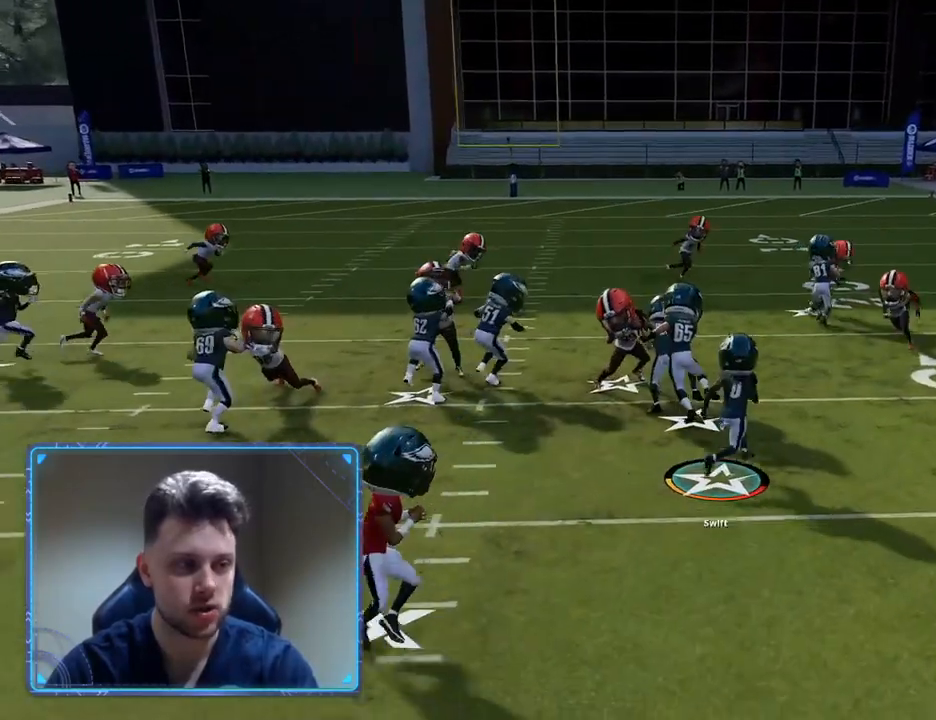
{"buttons": ["R2", "L3"], "left_stick": "right", "right_stick": "center", "events": [[33, "L3", "down"], [183, "Y", "up"], [383, "R2", "down"]]}
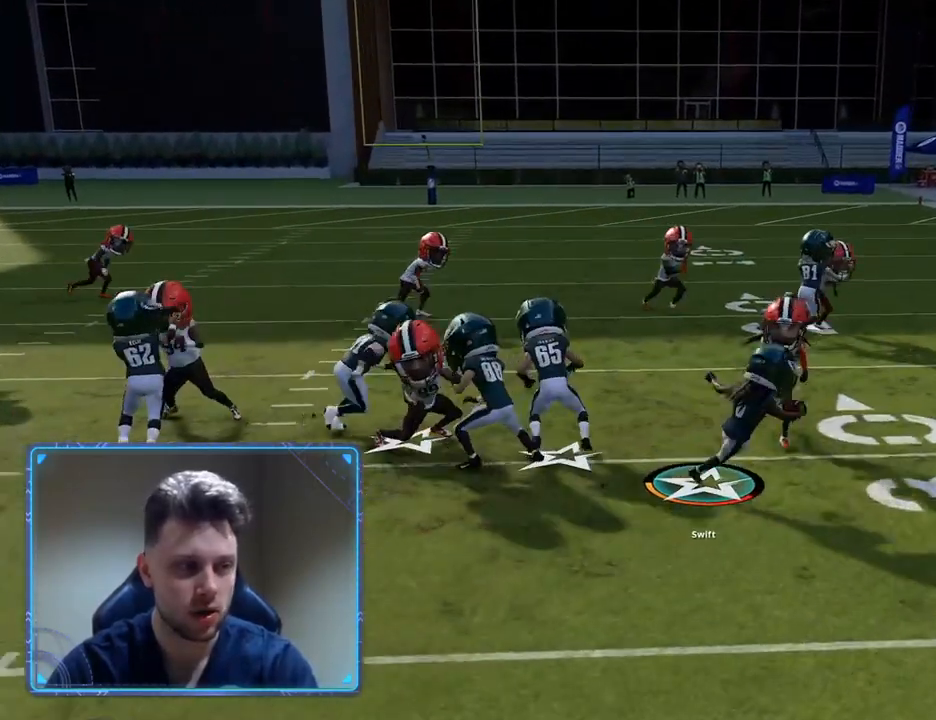
{"buttons": ["R2"], "left_stick": "up-right", "right_stick": "center", "events": [[50, "L3", "up"], [50, "left_stick", "up-right"]]}
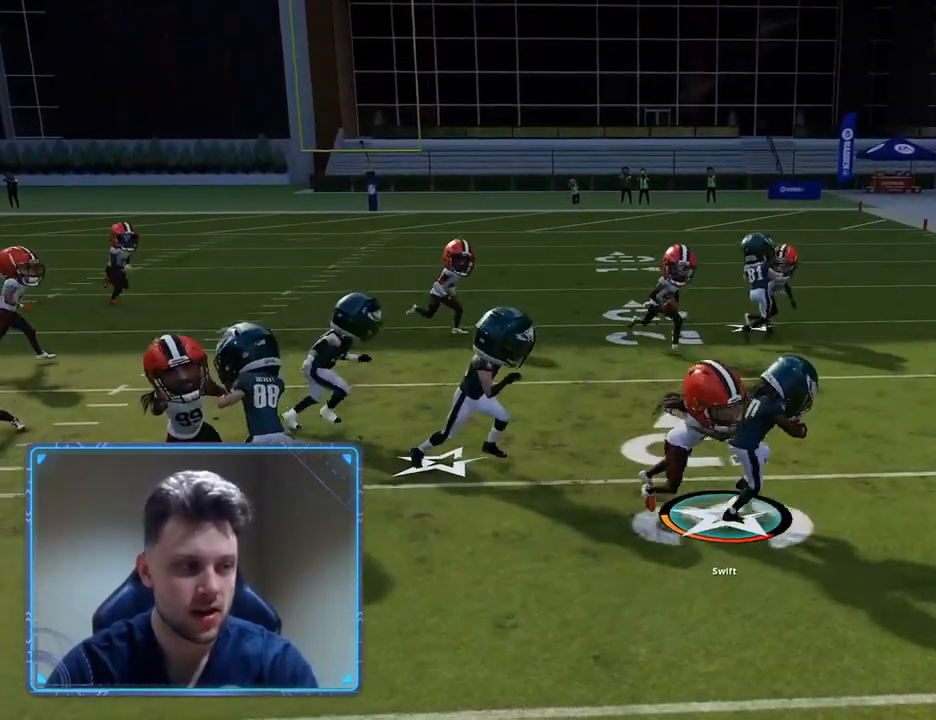
{"buttons": ["R2"], "left_stick": "up-right", "right_stick": "center", "events": []}
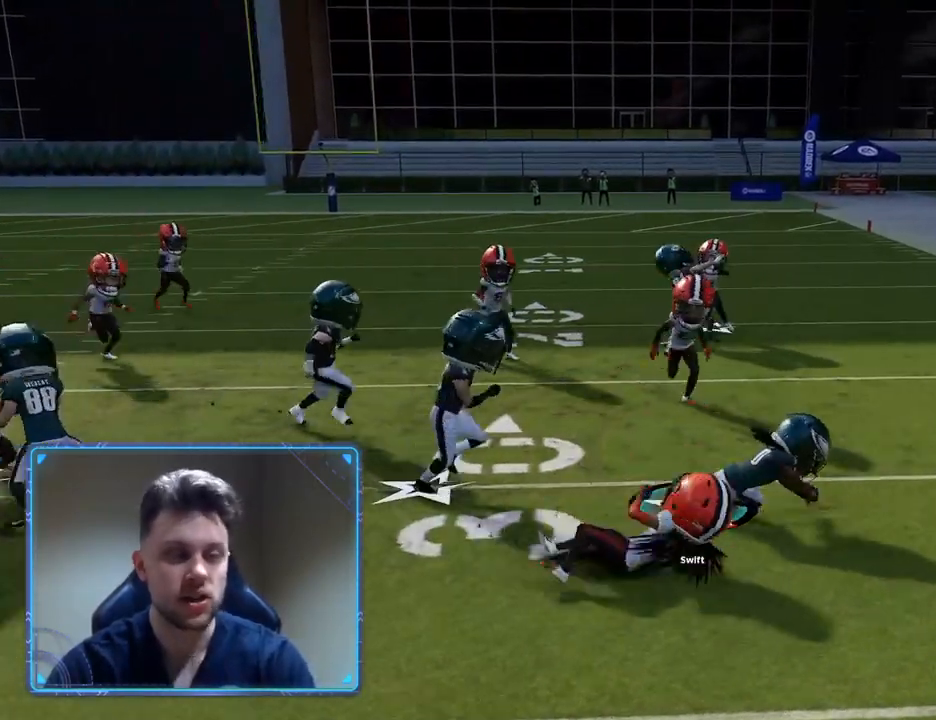
{"buttons": [], "left_stick": "center", "right_stick": "center", "events": [[33, "left_stick", "center"], [100, "R2", "up"]]}
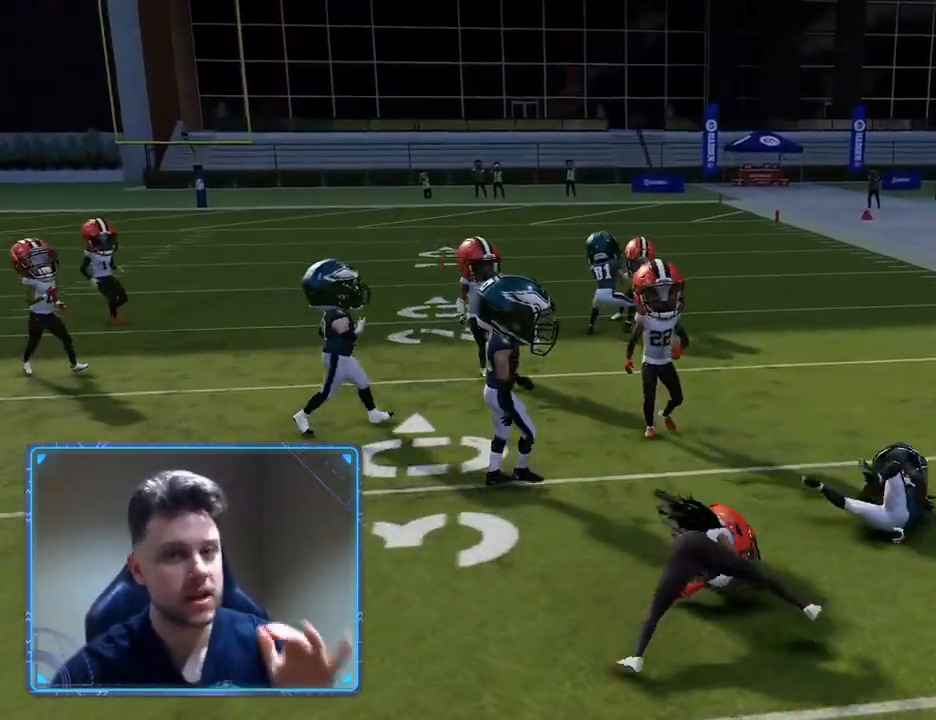
{"buttons": [], "left_stick": "center", "right_stick": "center", "events": []}
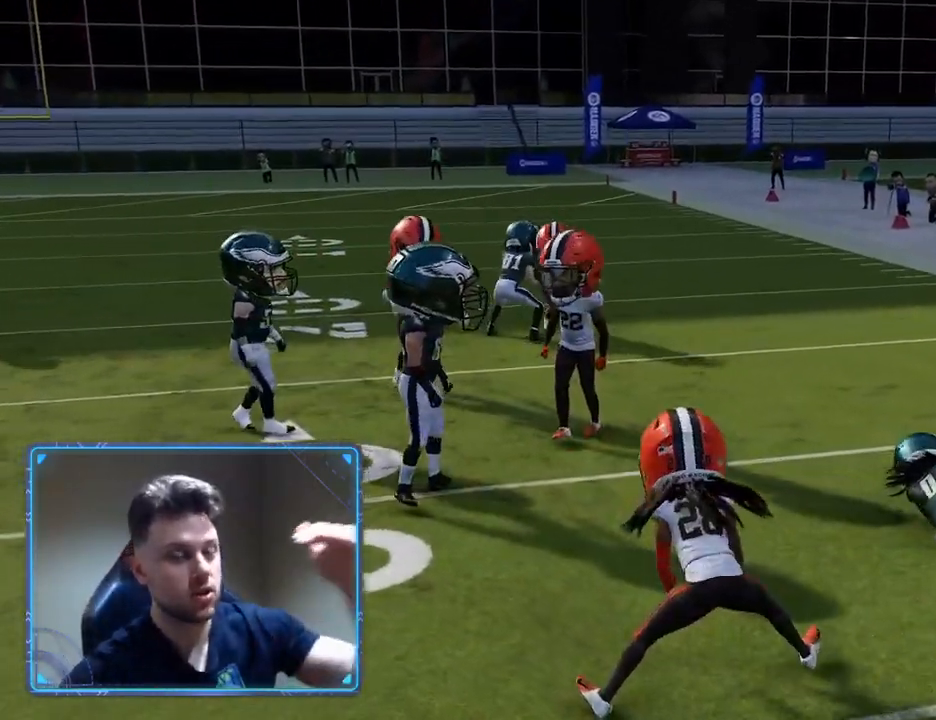
{"buttons": [], "left_stick": "center", "right_stick": "center", "events": [[200, "A", "down"], [433, "A", "up"]]}
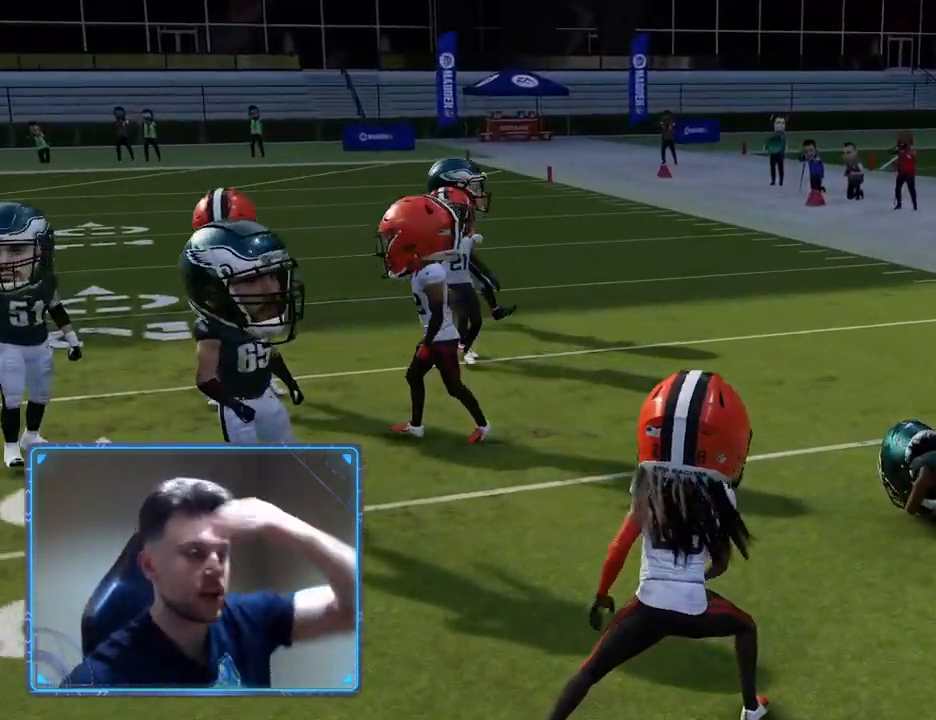
{"buttons": [], "left_stick": "center", "right_stick": "center", "events": []}
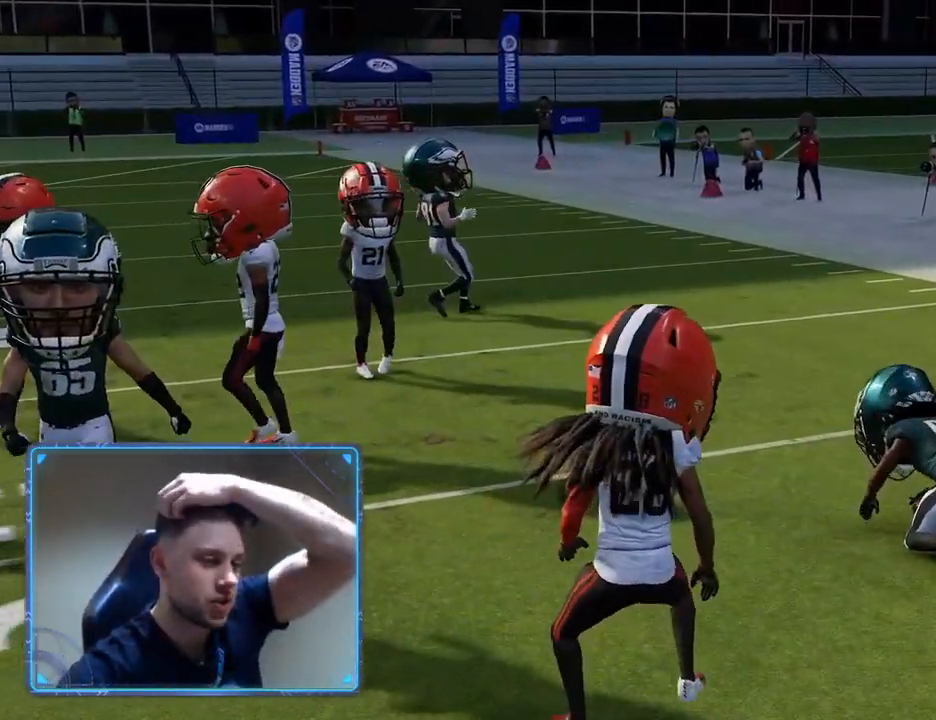
{"buttons": ["R2"], "left_stick": "center", "right_stick": "center", "events": [[117, "R2", "down"]]}
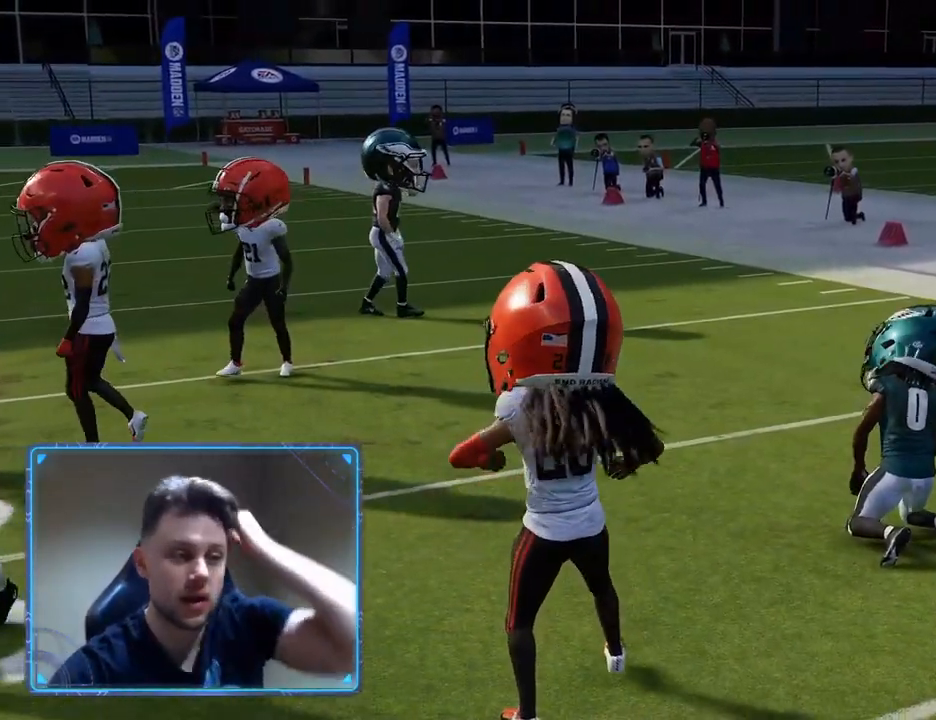
{"buttons": ["A", "R2"], "left_stick": "center", "right_stick": "center", "events": [[467, "A", "down"]]}
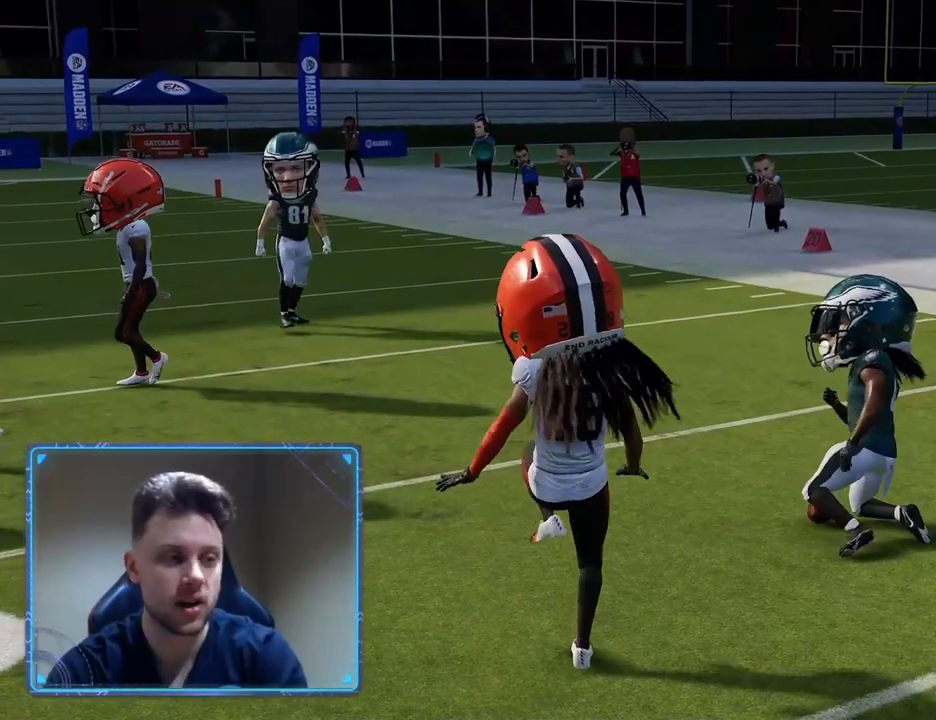
{"buttons": ["R2"], "left_stick": "center", "right_stick": "center", "events": [[217, "A", "up"]]}
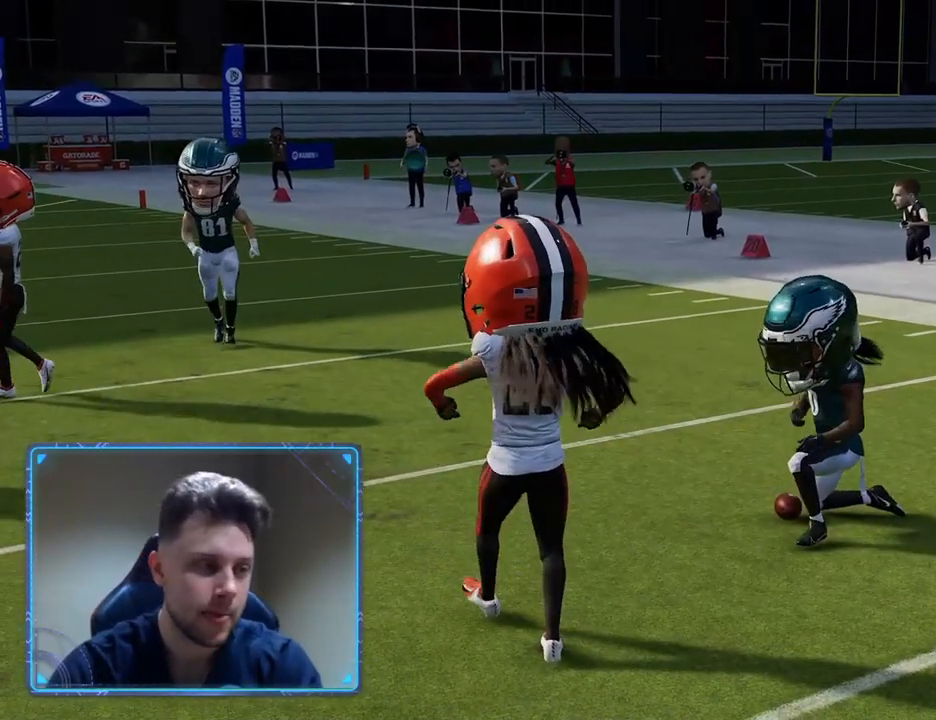
{"buttons": ["R2"], "left_stick": "center", "right_stick": "center", "events": []}
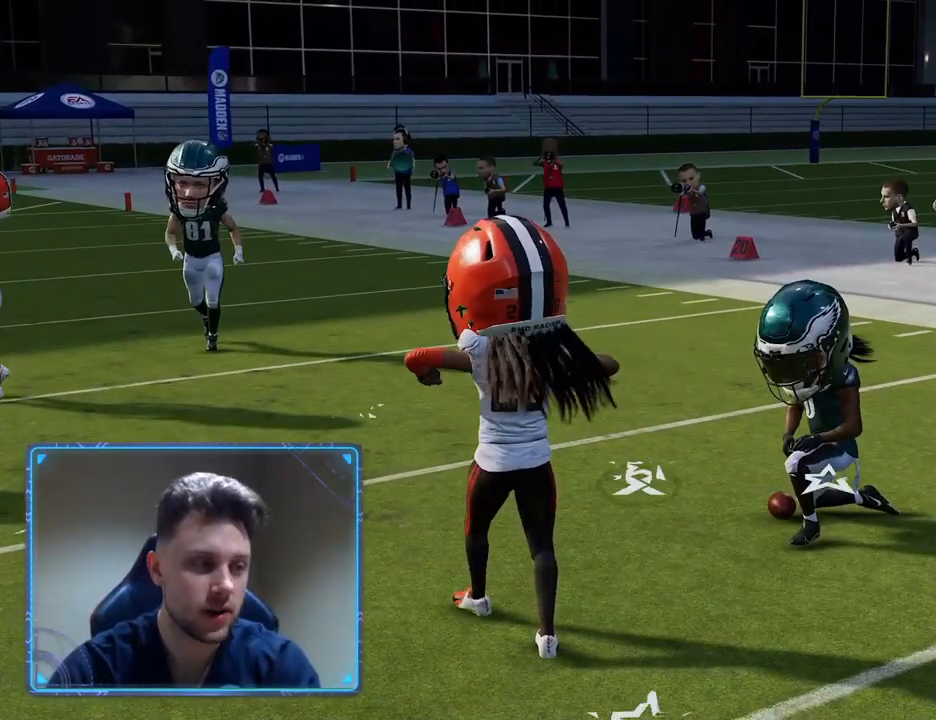
{"buttons": ["A"], "left_stick": "center", "right_stick": "center", "events": [[133, "R2", "up"], [433, "A", "down"]]}
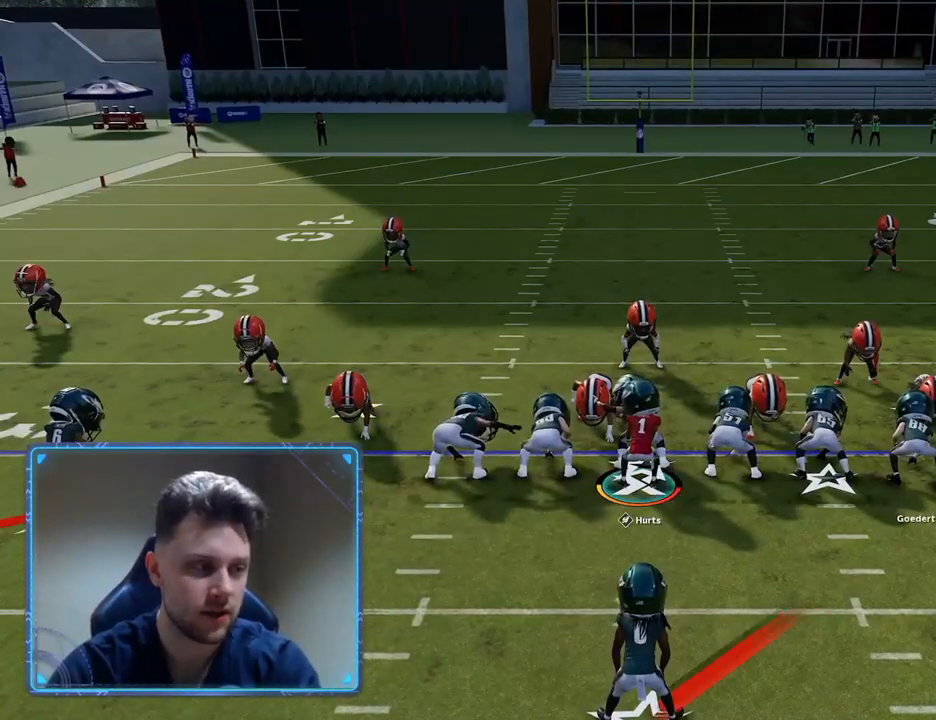
{"buttons": ["A"], "left_stick": "center", "right_stick": "center", "events": [[150, "A", "up"], [417, "A", "down"]]}
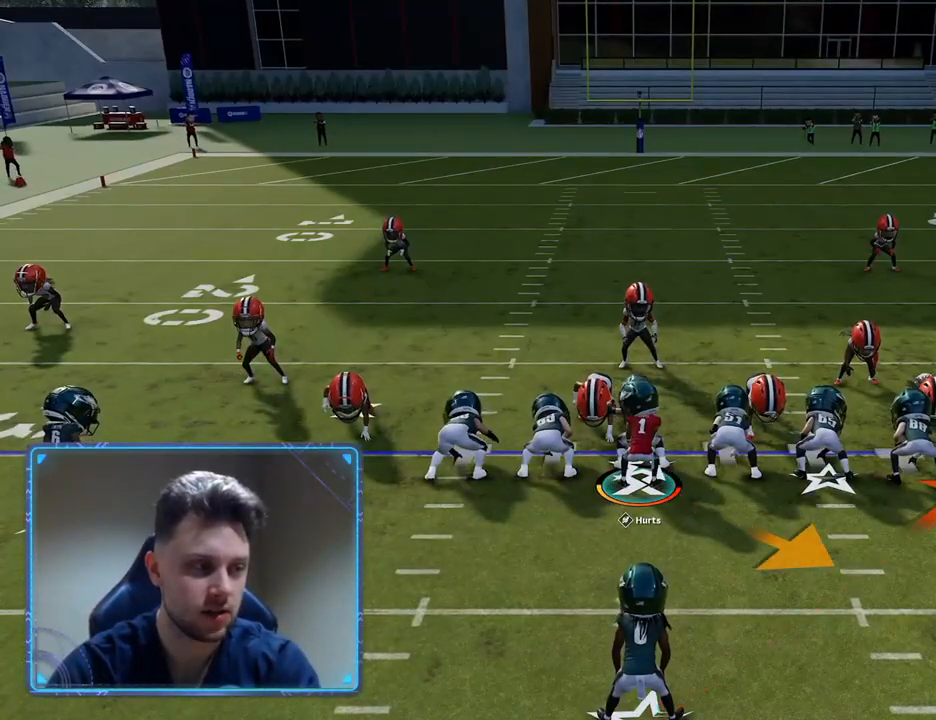
{"buttons": [], "left_stick": "up-right", "right_stick": "center", "events": [[117, "A", "up"], [450, "left_stick", "up-right"]]}
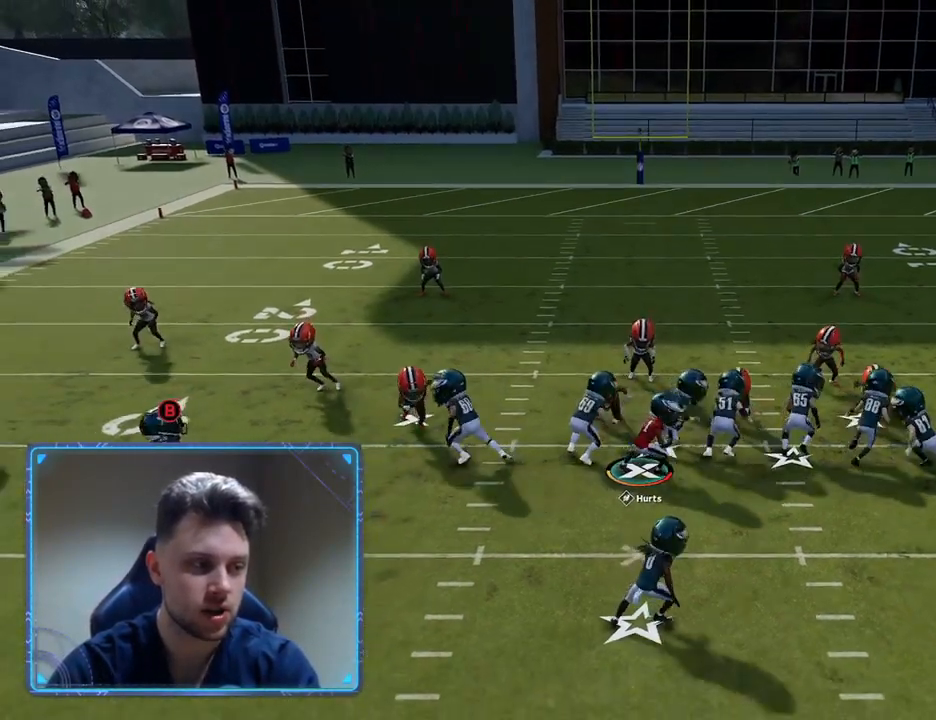
{"buttons": [], "left_stick": "up-right", "right_stick": "center", "events": []}
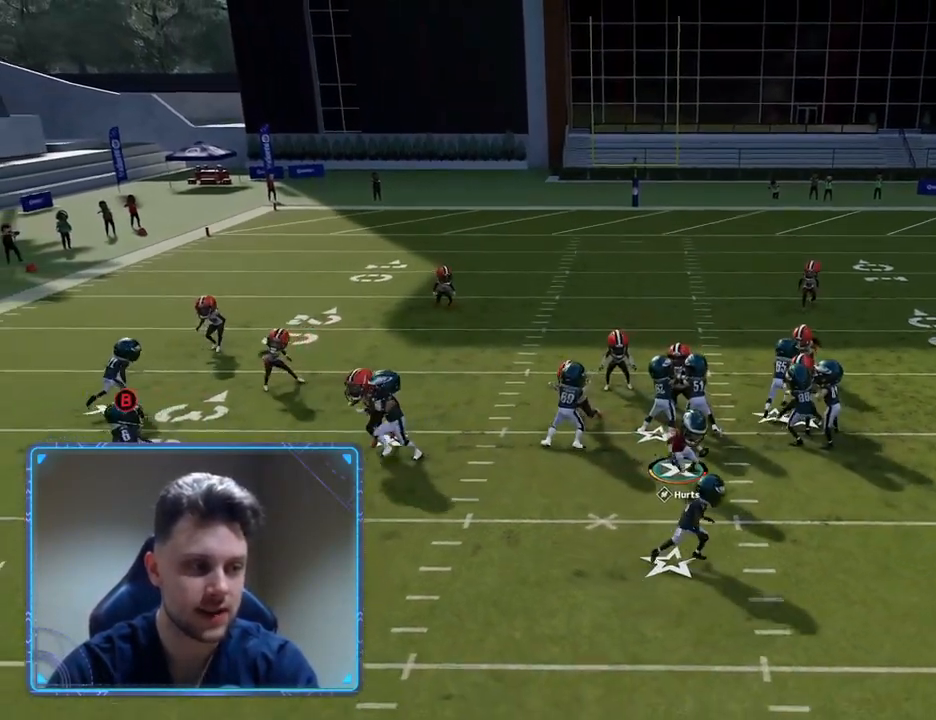
{"buttons": [], "left_stick": "up-right", "right_stick": "center", "events": []}
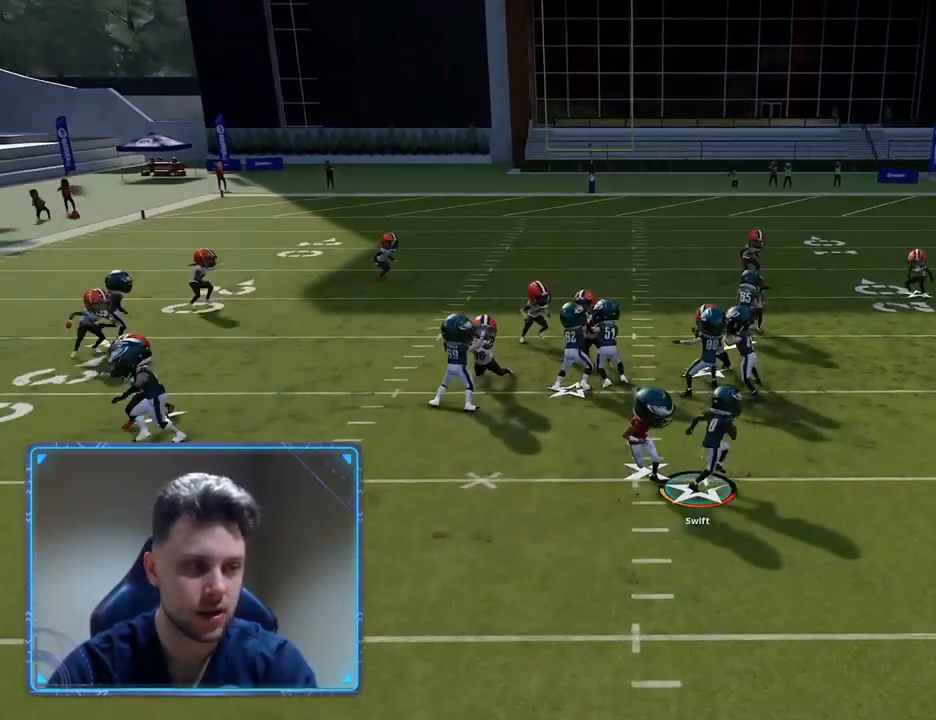
{"buttons": [], "left_stick": "up-right", "right_stick": "center", "events": []}
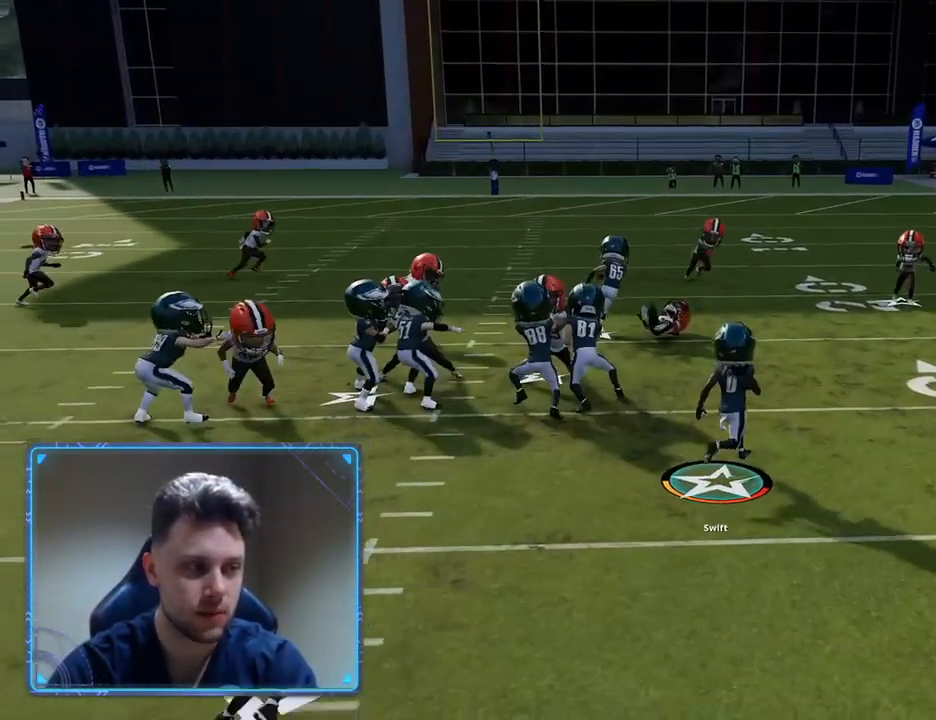
{"buttons": ["Y", "L3"], "left_stick": "right", "right_stick": "center", "events": [[17, "left_stick", "up"], [50, "L3", "down"], [250, "L3", "up"], [300, "L3", "down"], [300, "left_stick", "right"], [383, "Y", "down"]]}
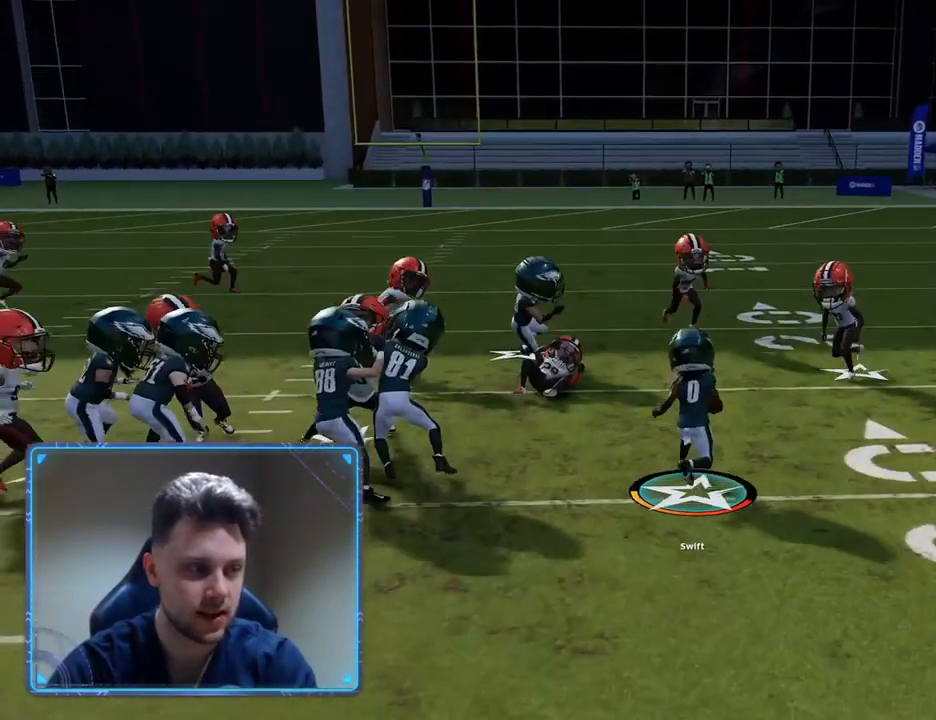
{"buttons": ["R2"], "left_stick": "right", "right_stick": "center", "events": [[33, "Y", "up"], [267, "R2", "down"], [433, "L3", "up"]]}
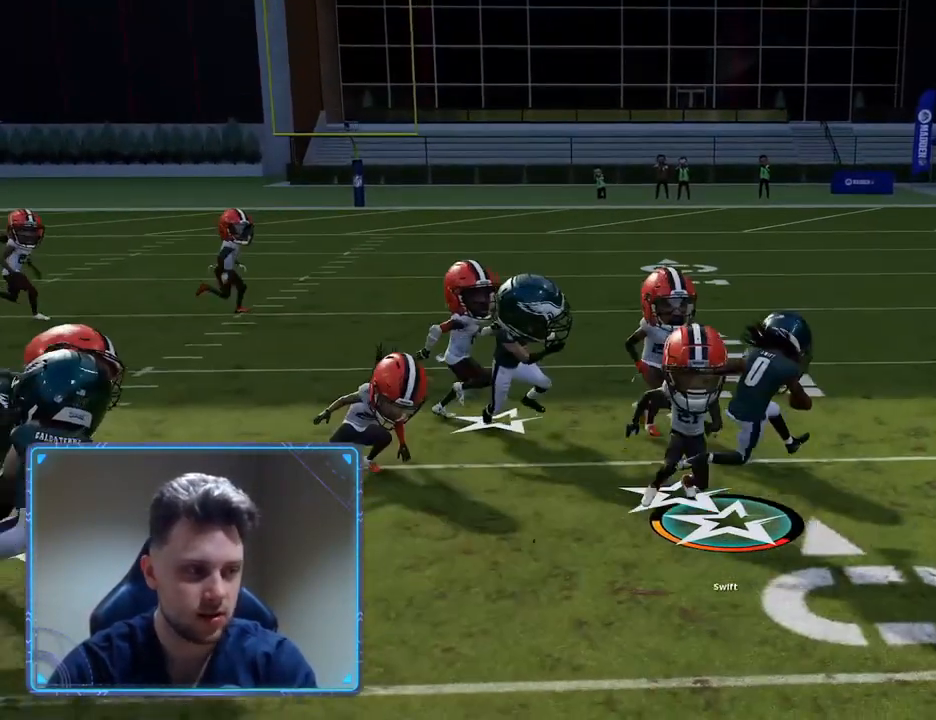
{"buttons": ["R2"], "left_stick": "right", "right_stick": "center", "events": []}
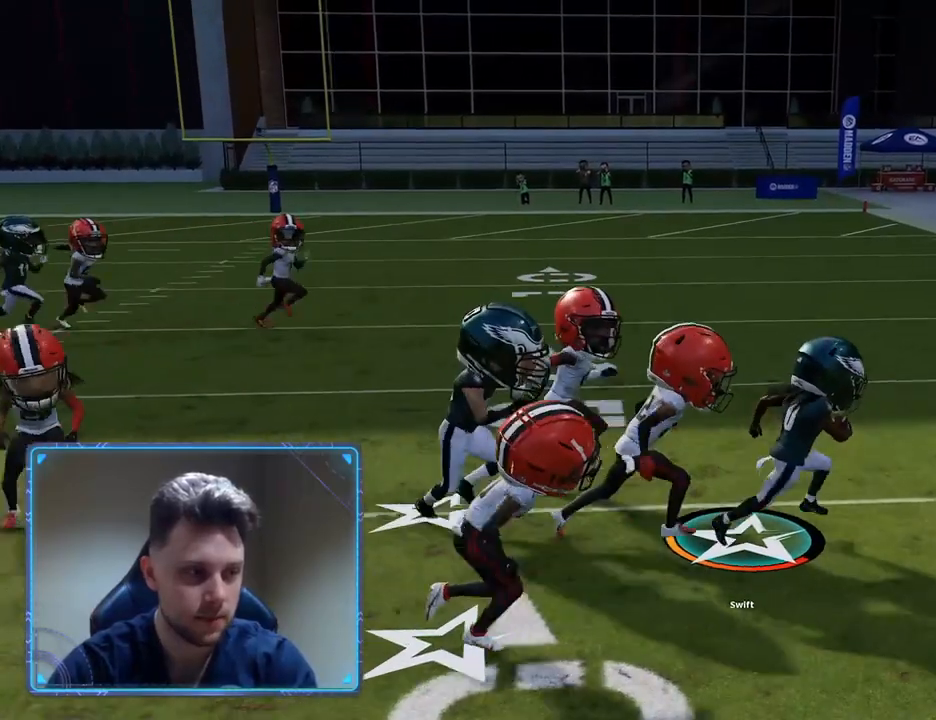
{"buttons": ["R2"], "left_stick": "up-right", "right_stick": "center", "events": [[217, "left_stick", "up-right"]]}
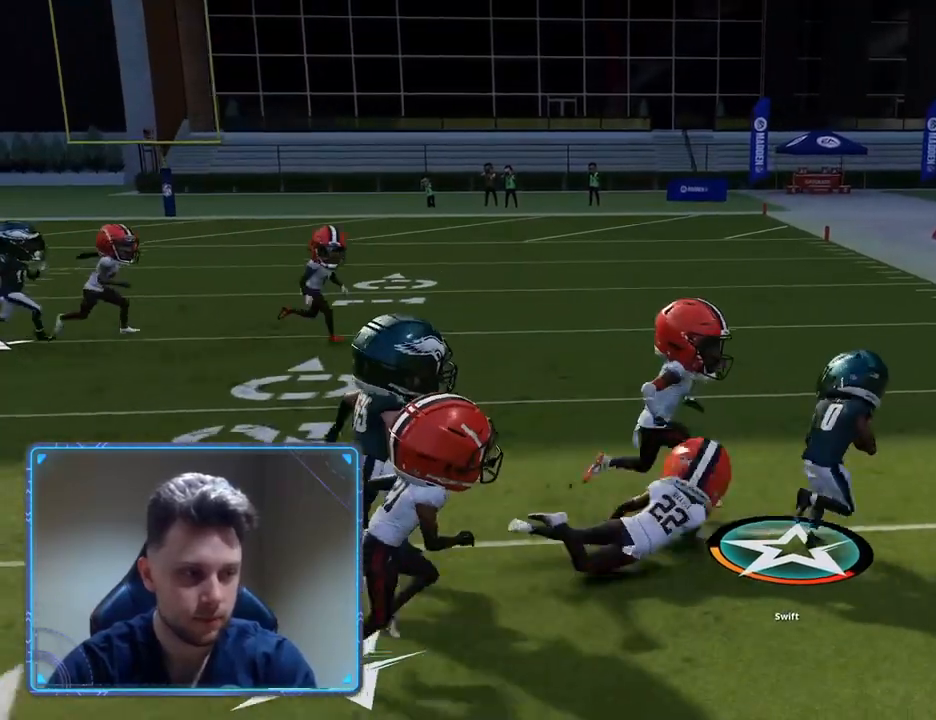
{"buttons": ["R2", "L3"], "left_stick": "up", "right_stick": "center", "events": [[67, "L3", "down"], [317, "left_stick", "up"]]}